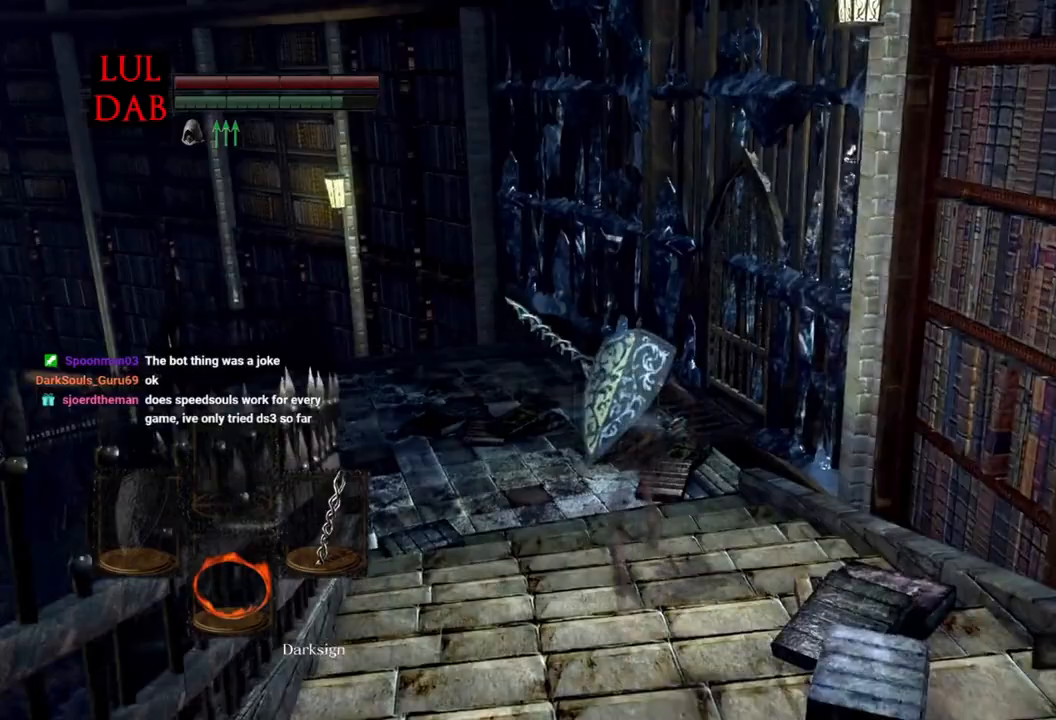
Gameplay with a controller (PlayStation layout); each line is a JSON object with the inputs held at the frame after it (dt_ms = milliseconds from this image to that frame). "events" lists button and stick changes between this image and that frame as [ms after this image, input, new state], when the widget could be followed in between.
{"dt_ms": 500, "buttons": ["CIRCLE"], "left_stick": "up", "right_stick": "center", "events": []}
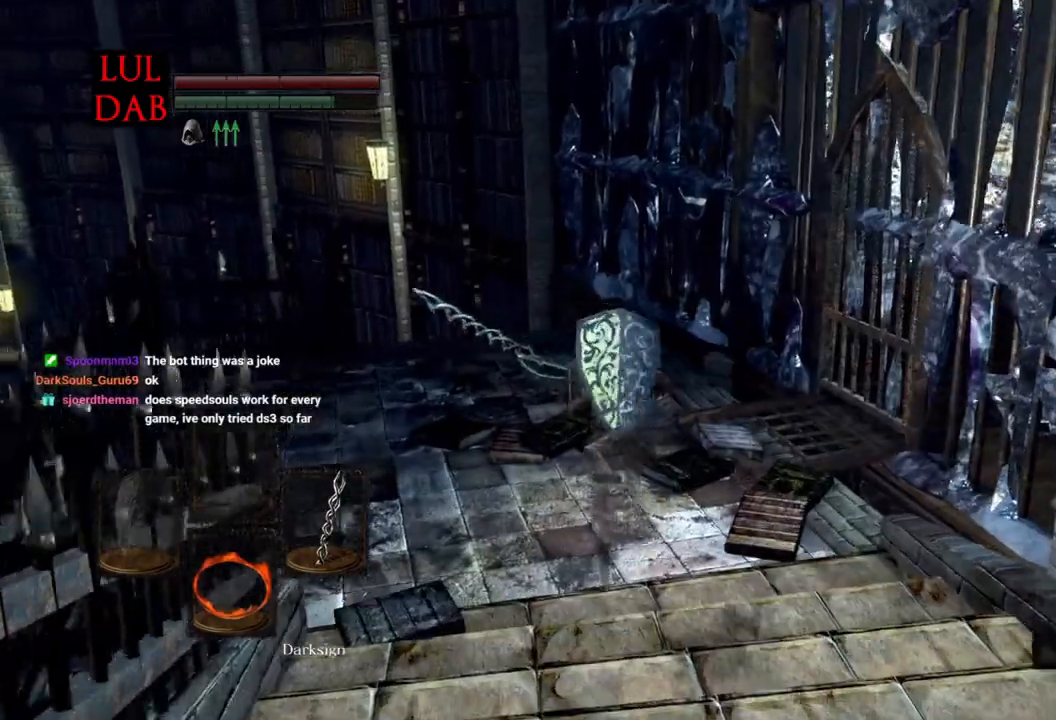
{"dt_ms": 500, "buttons": ["CIRCLE"], "left_stick": "up", "right_stick": "center", "events": []}
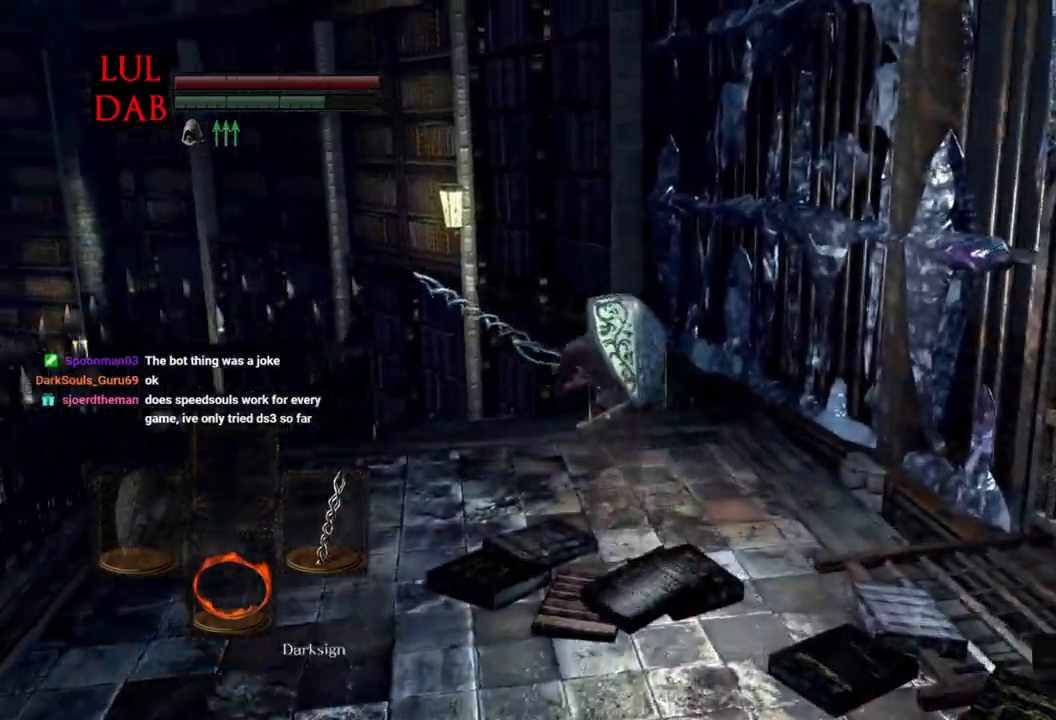
{"dt_ms": 500, "buttons": ["CIRCLE"], "left_stick": "up", "right_stick": "center", "events": []}
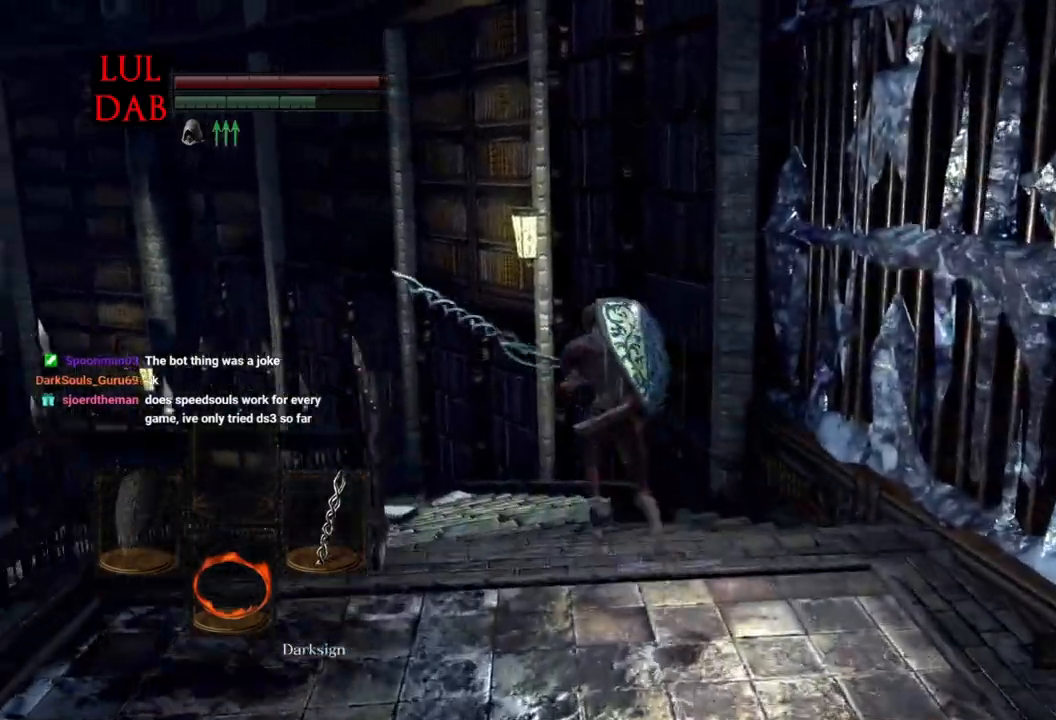
{"dt_ms": 500, "buttons": ["CIRCLE"], "left_stick": "up", "right_stick": "center", "events": []}
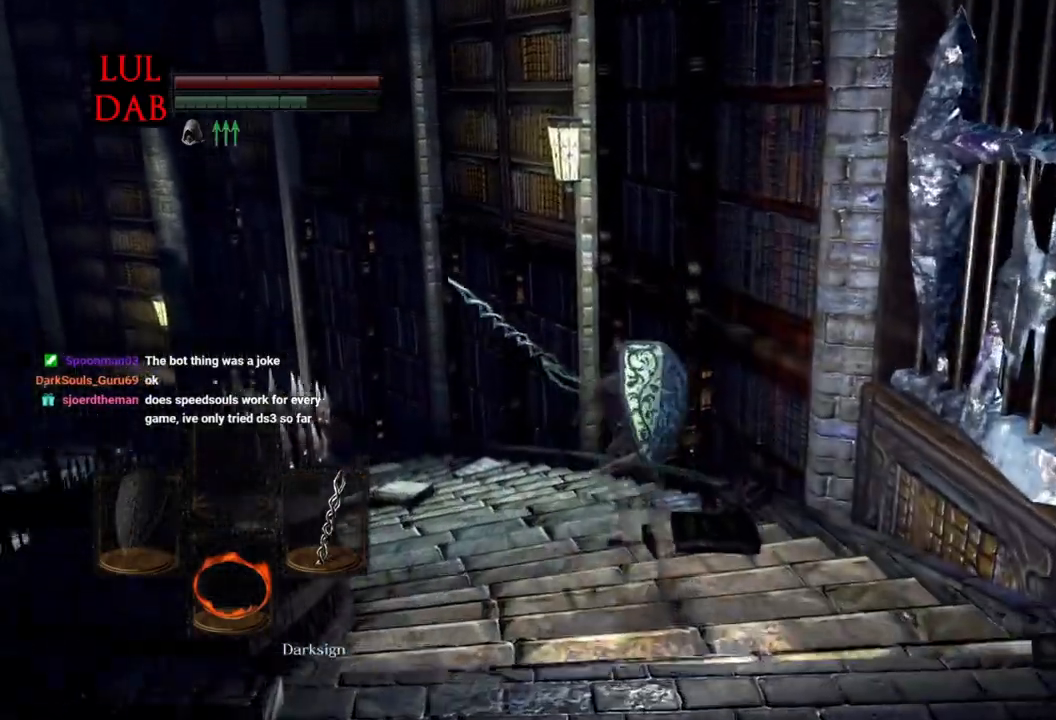
{"dt_ms": 500, "buttons": ["CIRCLE"], "left_stick": "up", "right_stick": "center", "events": []}
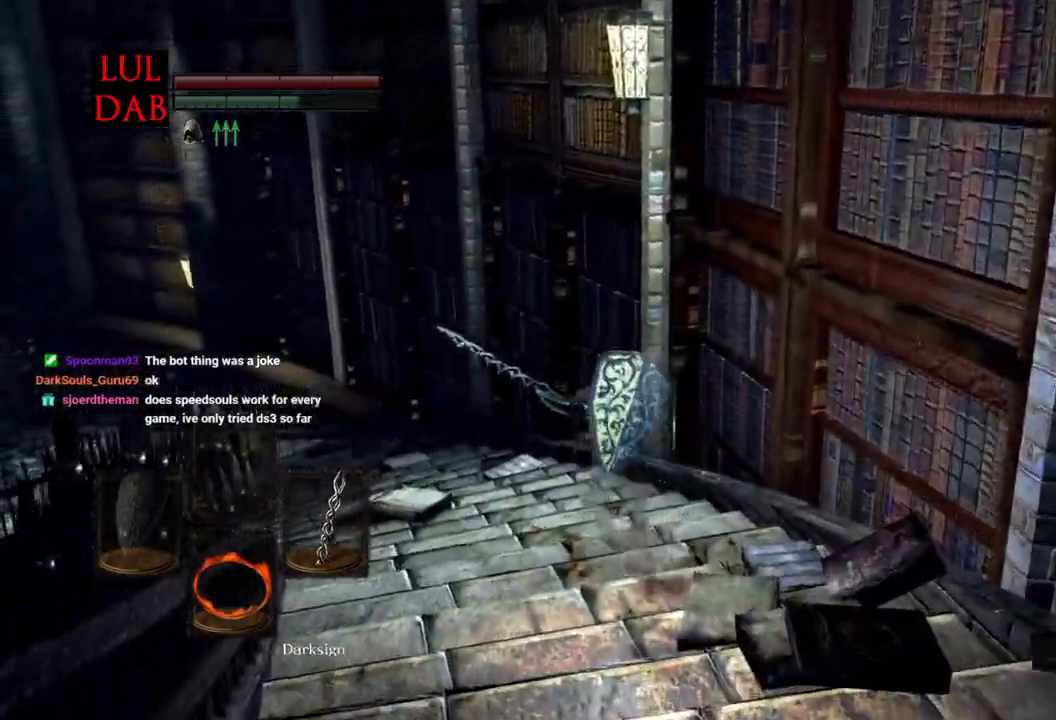
{"dt_ms": 500, "buttons": ["CIRCLE"], "left_stick": "up", "right_stick": "center"}
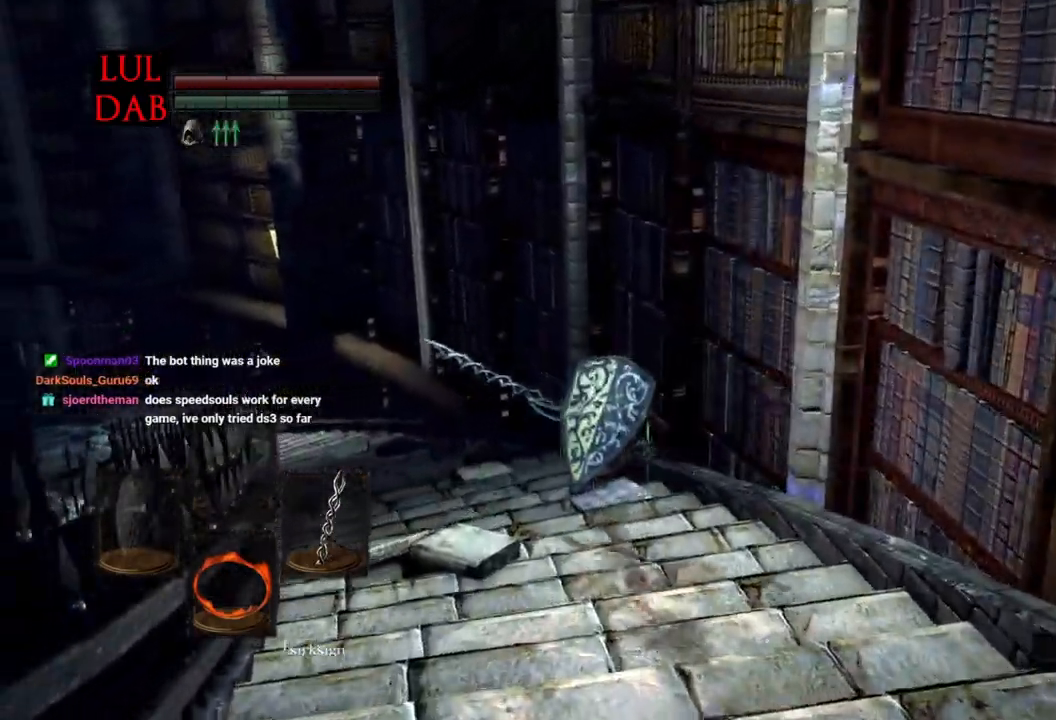
{"dt_ms": 500, "buttons": ["CIRCLE"], "left_stick": "up", "right_stick": "center"}
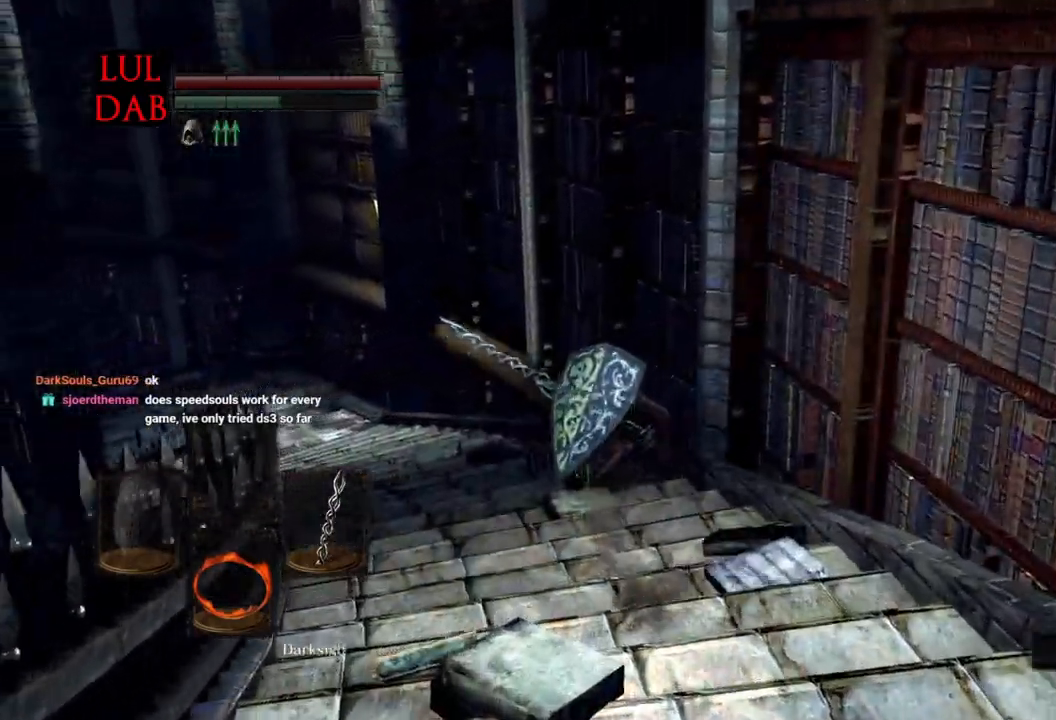
{"dt_ms": 500, "buttons": ["CIRCLE"], "left_stick": "up", "right_stick": "center", "events": []}
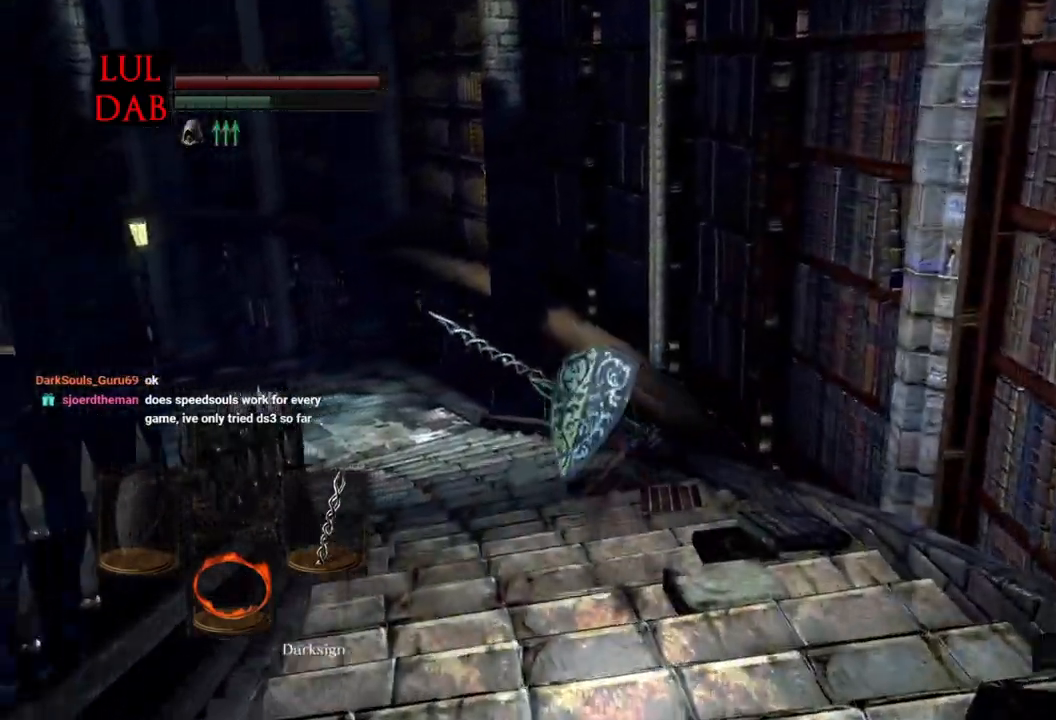
{"dt_ms": 1000, "buttons": ["CIRCLE"], "left_stick": "up", "right_stick": "center"}
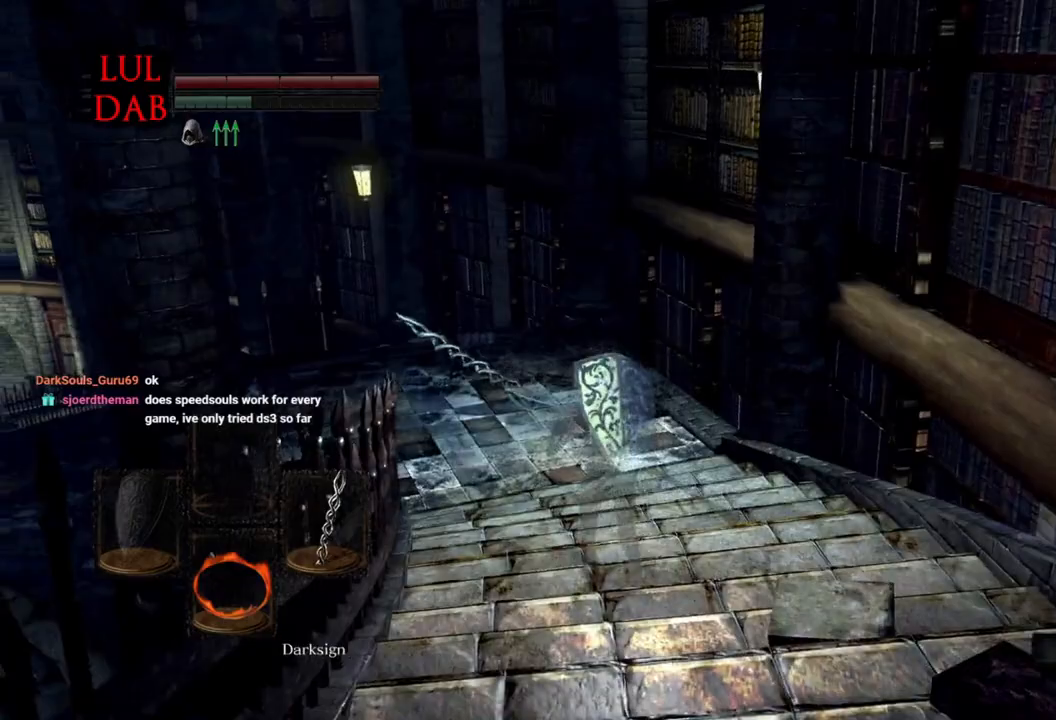
{"dt_ms": 500, "buttons": ["CIRCLE"], "left_stick": "up", "right_stick": "center", "events": []}
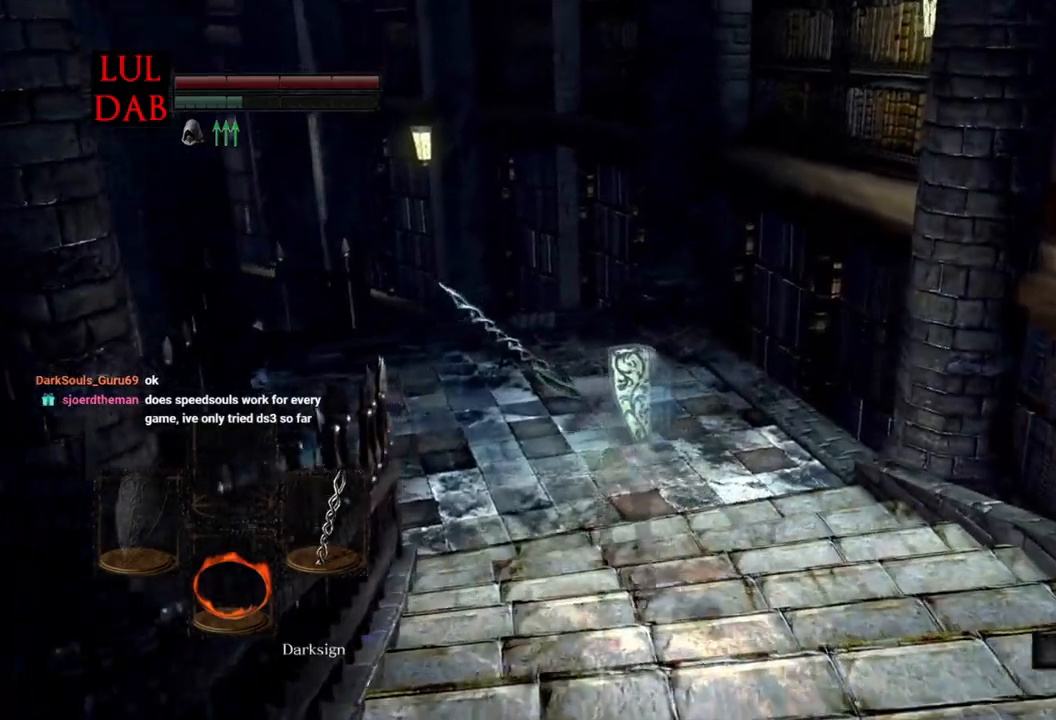
{"dt_ms": 500, "buttons": [], "left_stick": "up", "right_stick": "center", "events": [[50, "CIRCLE", "up"], [183, "right_stick", "down-left"], [350, "right_stick", "center"]]}
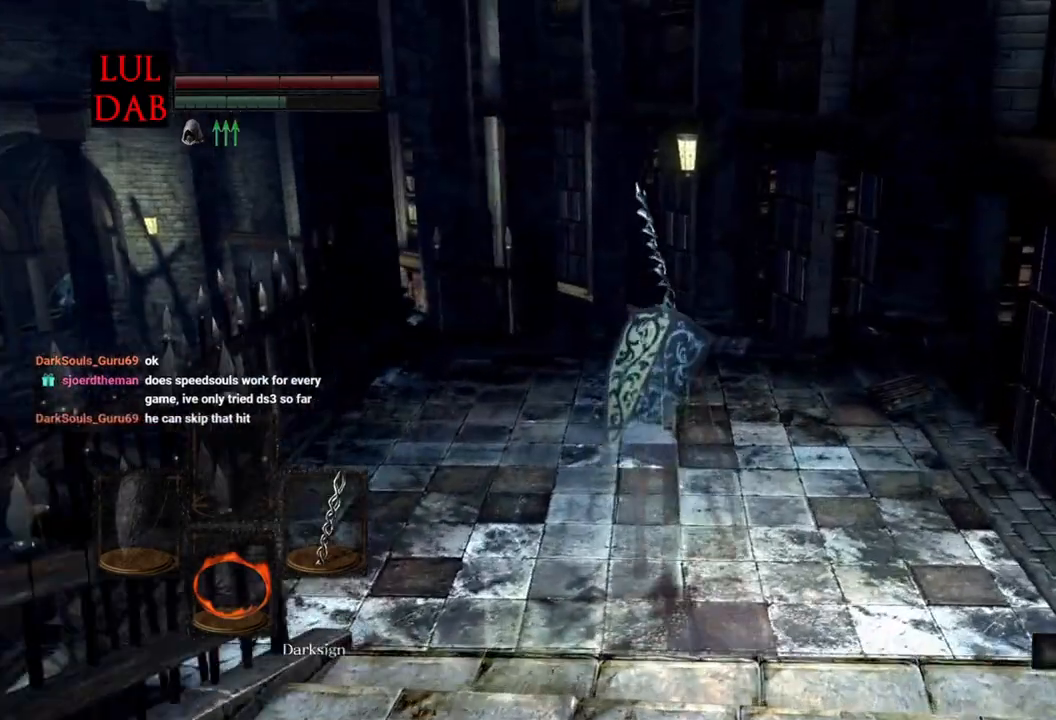
{"dt_ms": 500, "buttons": [], "left_stick": "up", "right_stick": "center", "events": []}
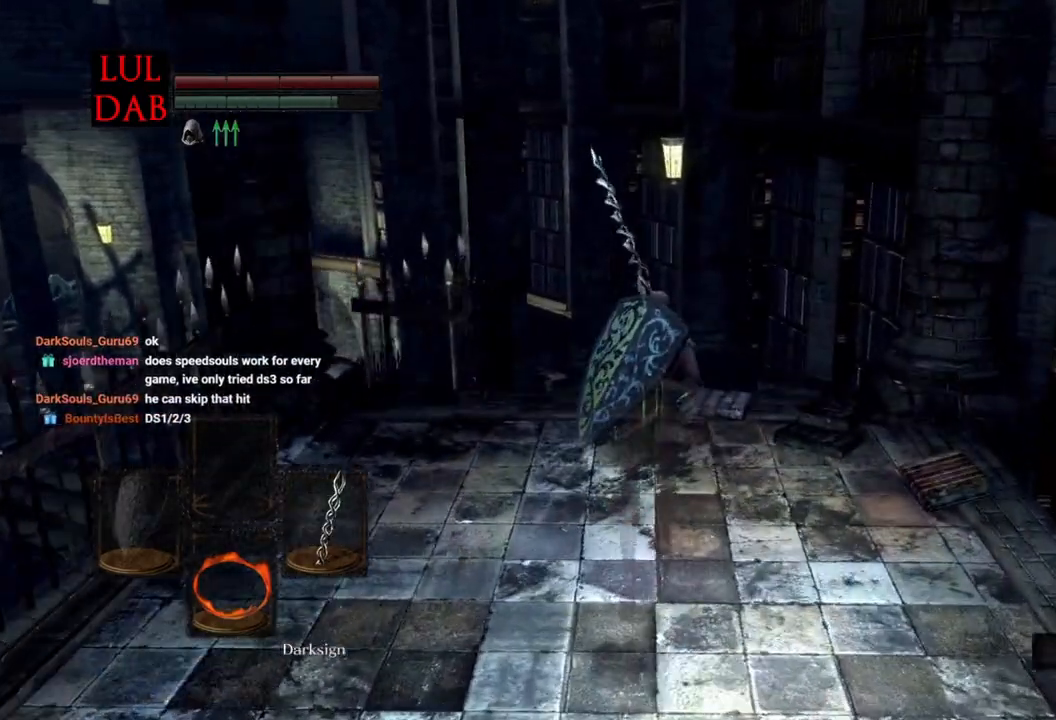
{"dt_ms": 500, "buttons": [], "left_stick": "up", "right_stick": "center", "events": []}
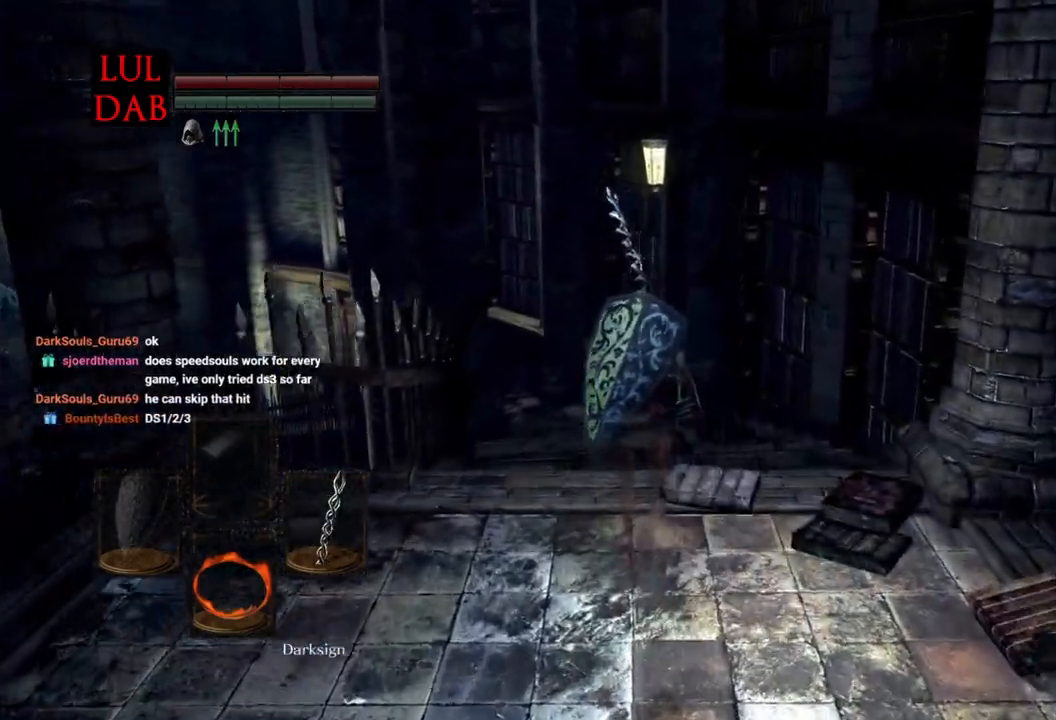
{"dt_ms": 500, "buttons": [], "left_stick": "up", "right_stick": "center", "events": []}
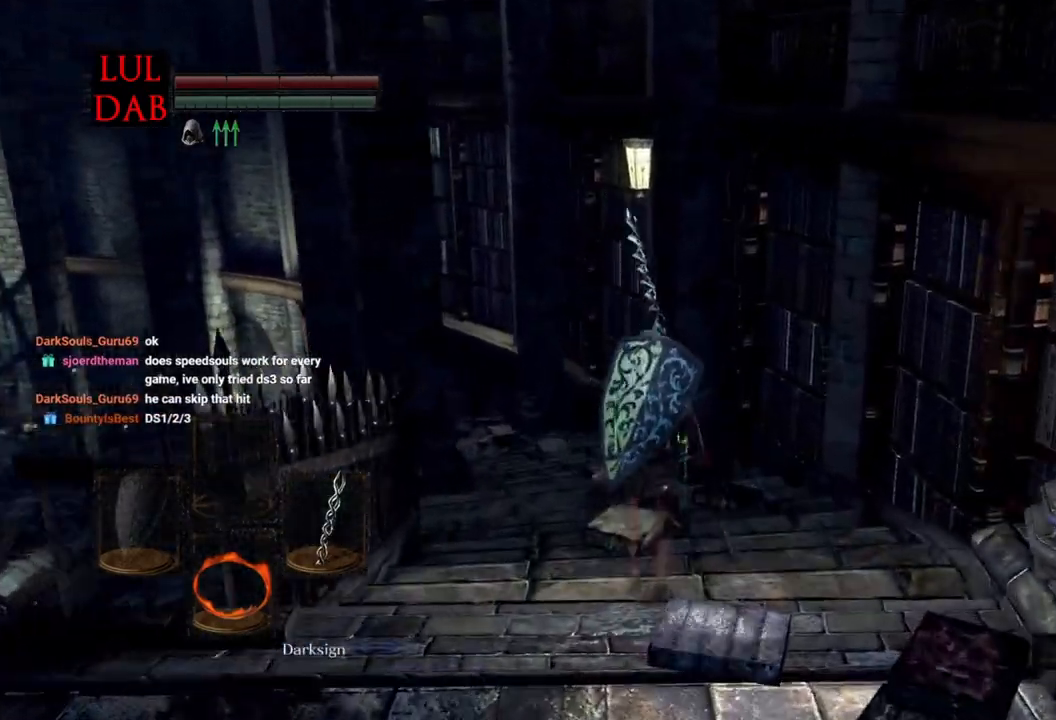
{"dt_ms": 500, "buttons": [], "left_stick": "up", "right_stick": "center", "events": []}
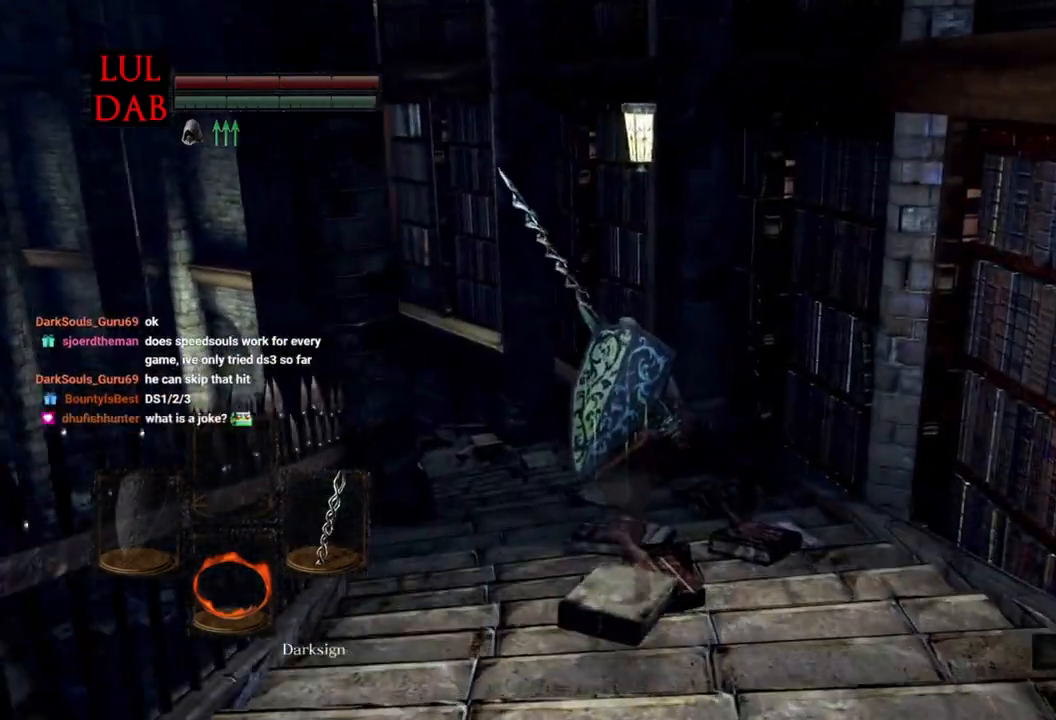
{"dt_ms": 500, "buttons": [], "left_stick": "up", "right_stick": "center", "events": []}
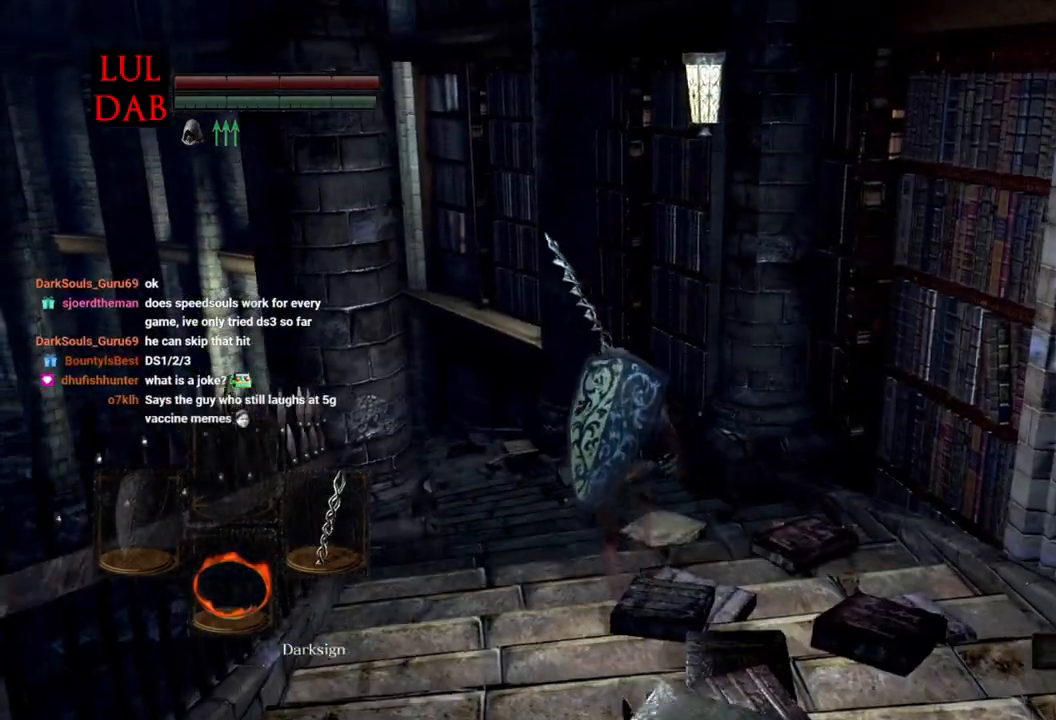
{"dt_ms": 500, "buttons": [], "left_stick": "up", "right_stick": "center", "events": []}
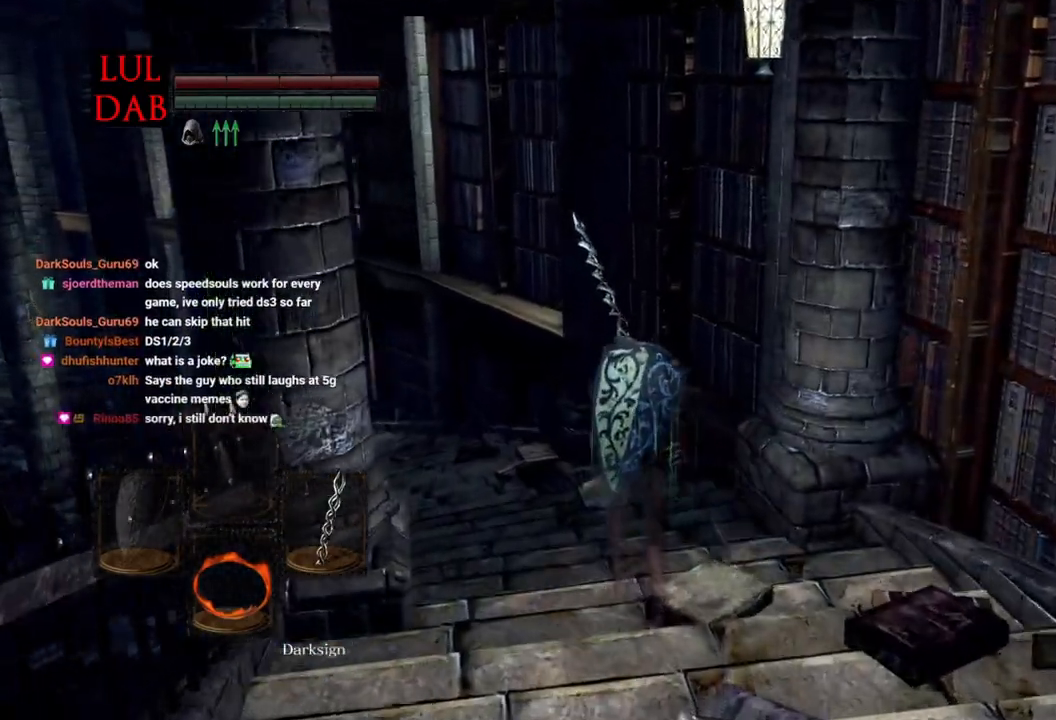
{"dt_ms": 500, "buttons": [], "left_stick": "up", "right_stick": "center", "events": []}
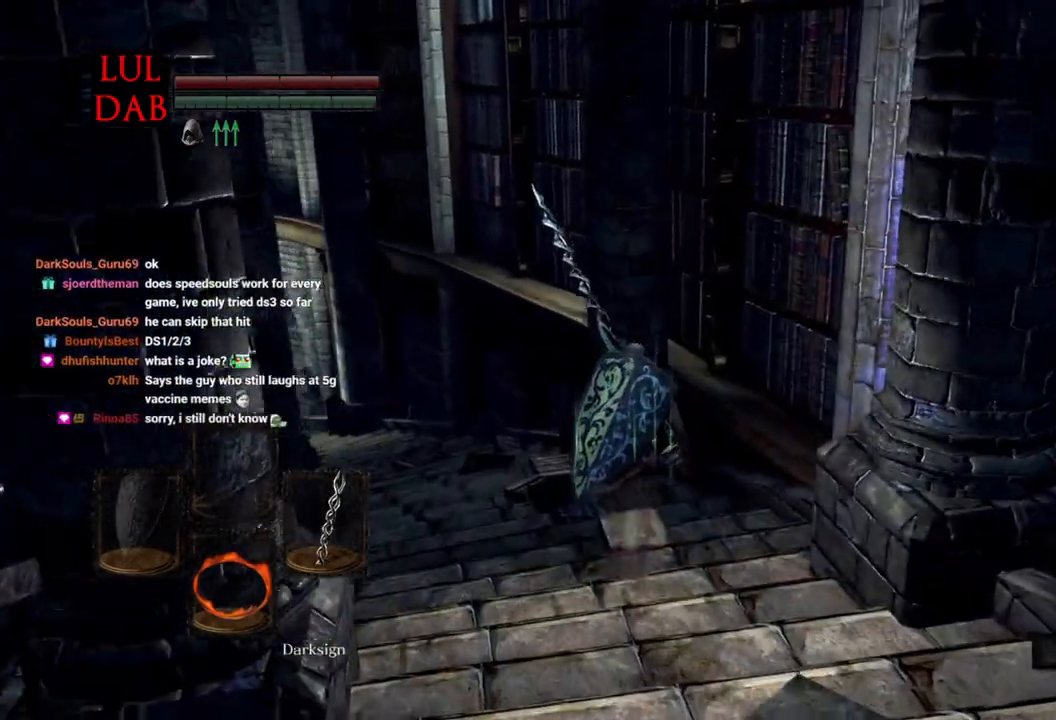
{"dt_ms": 500, "buttons": [], "left_stick": "up", "right_stick": "center", "events": []}
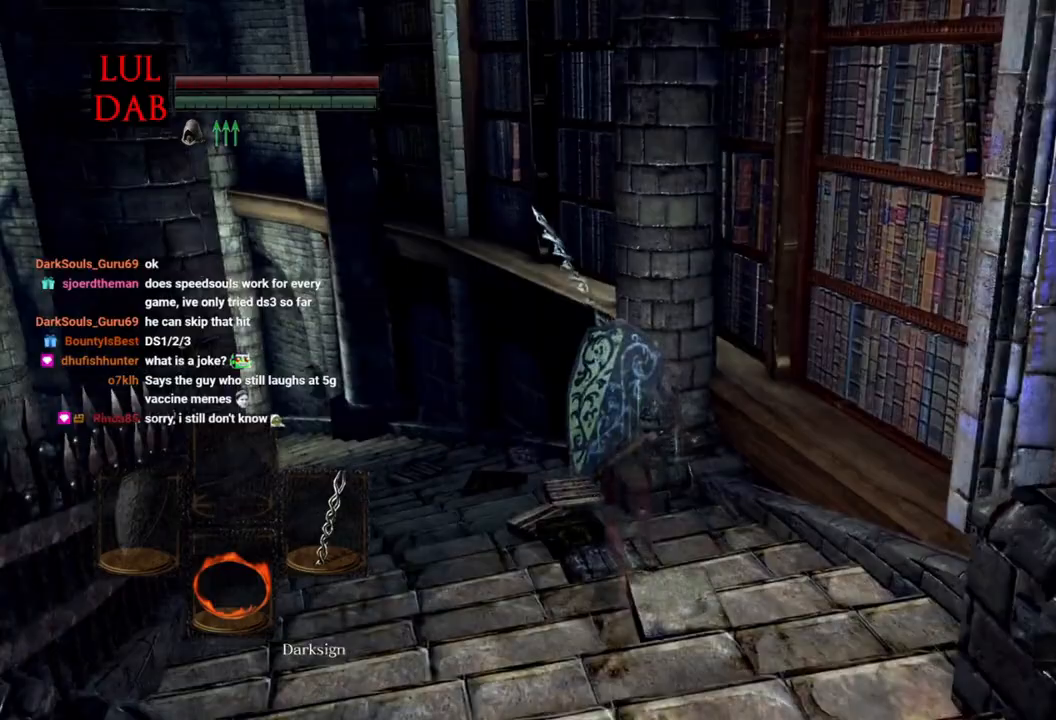
{"dt_ms": 500, "buttons": [], "left_stick": "up", "right_stick": "center", "events": []}
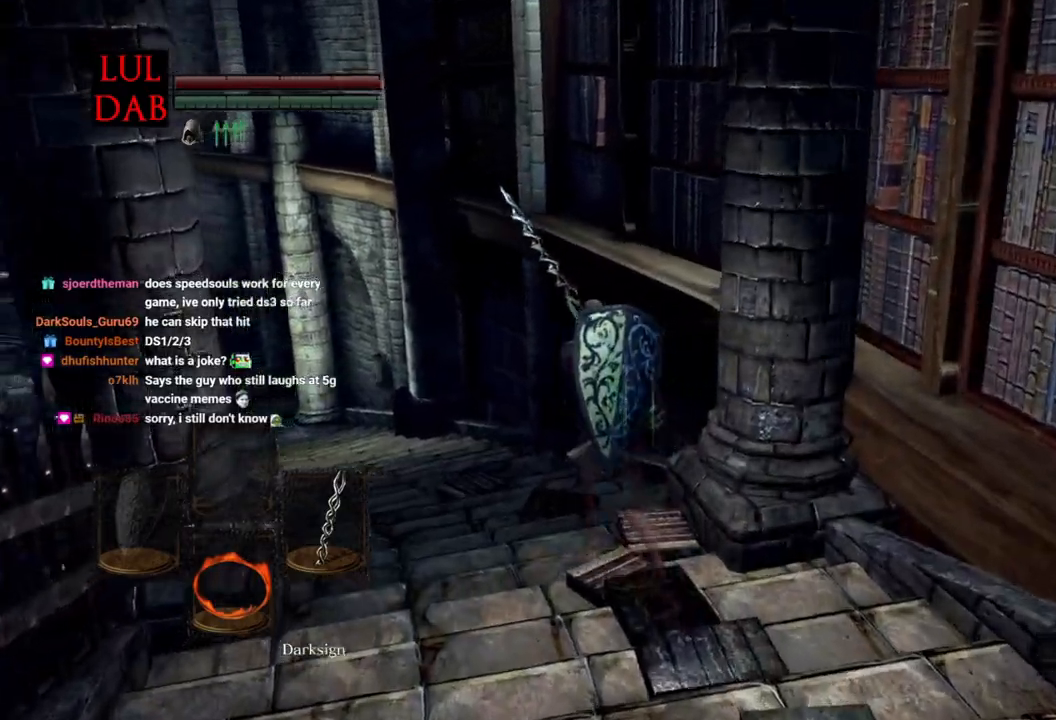
{"dt_ms": 500, "buttons": ["CIRCLE"], "left_stick": "up", "right_stick": "center", "events": [[17, "right_stick", "left"], [167, "right_stick", "center"], [317, "CIRCLE", "down"]]}
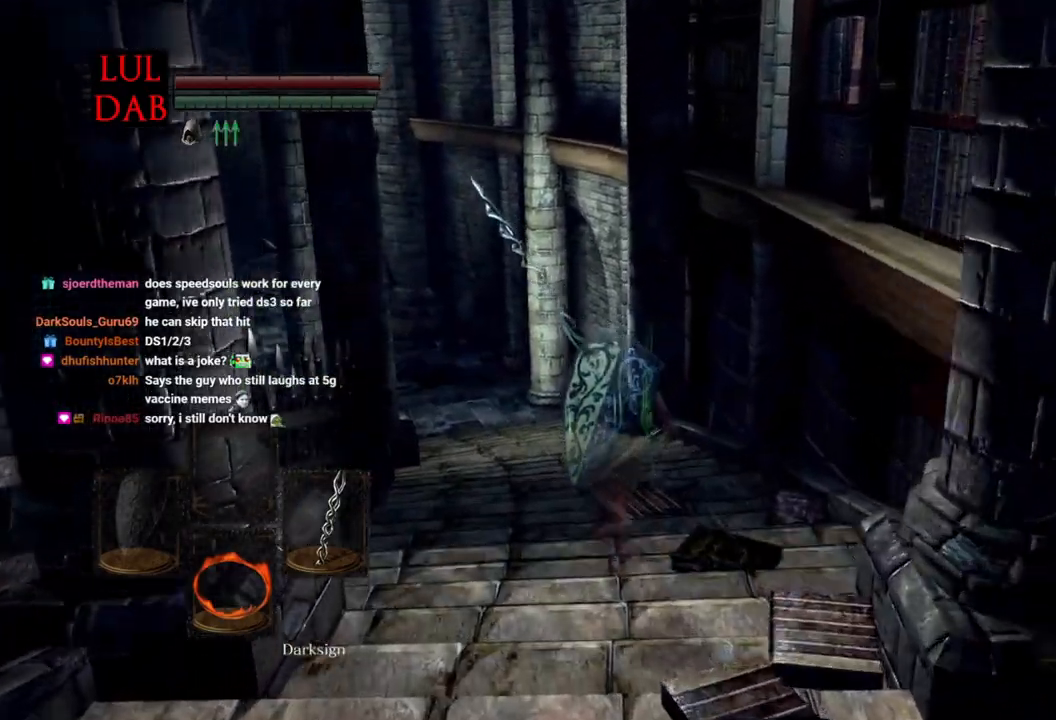
{"dt_ms": 500, "buttons": ["CIRCLE"], "left_stick": "up", "right_stick": "center", "events": []}
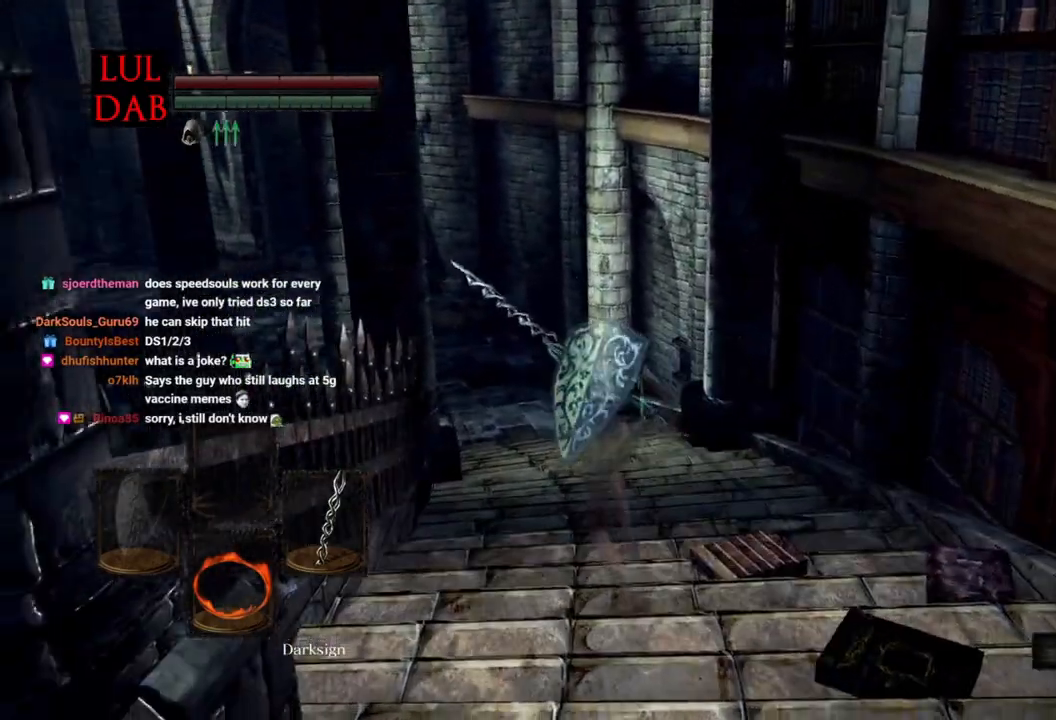
{"dt_ms": 500, "buttons": [], "left_stick": "up", "right_stick": "center", "events": [[433, "CIRCLE", "up"]]}
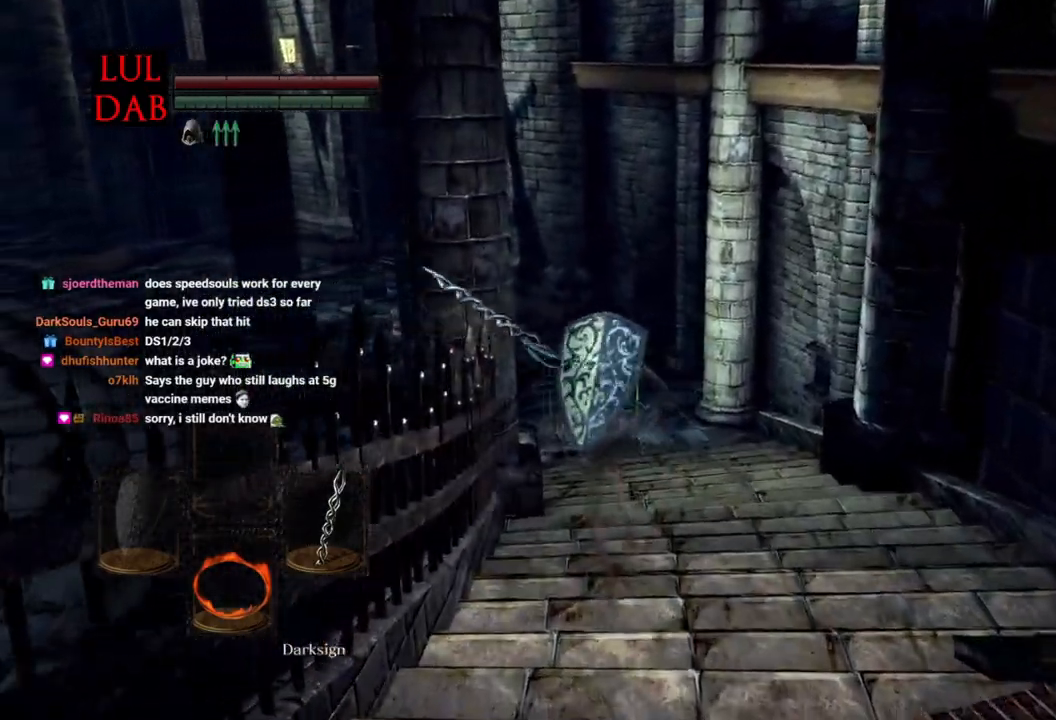
{"dt_ms": 500, "buttons": [], "left_stick": "up", "right_stick": "center", "events": []}
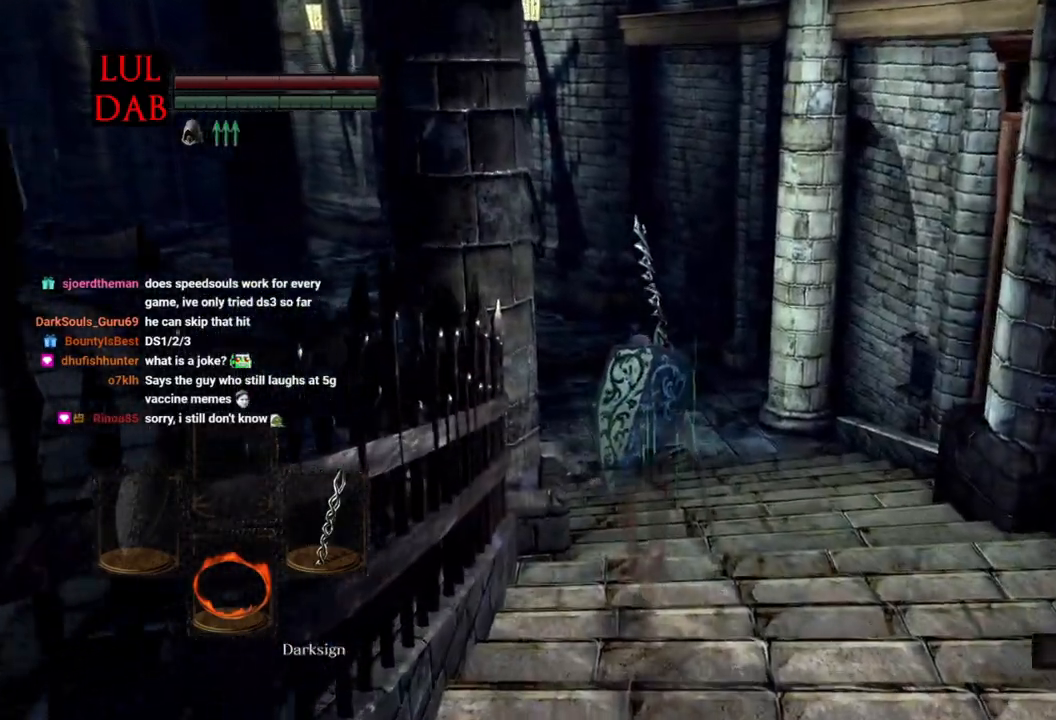
{"dt_ms": 500, "buttons": [], "left_stick": "up", "right_stick": "center", "events": []}
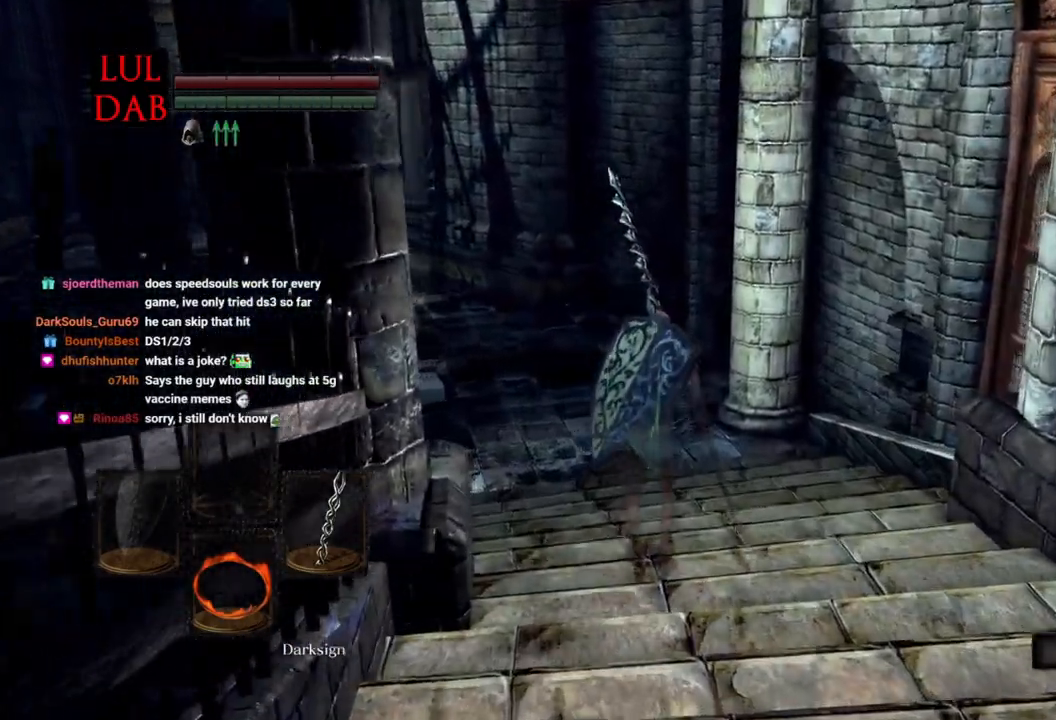
{"dt_ms": 500, "buttons": [], "left_stick": "up", "right_stick": "center", "events": []}